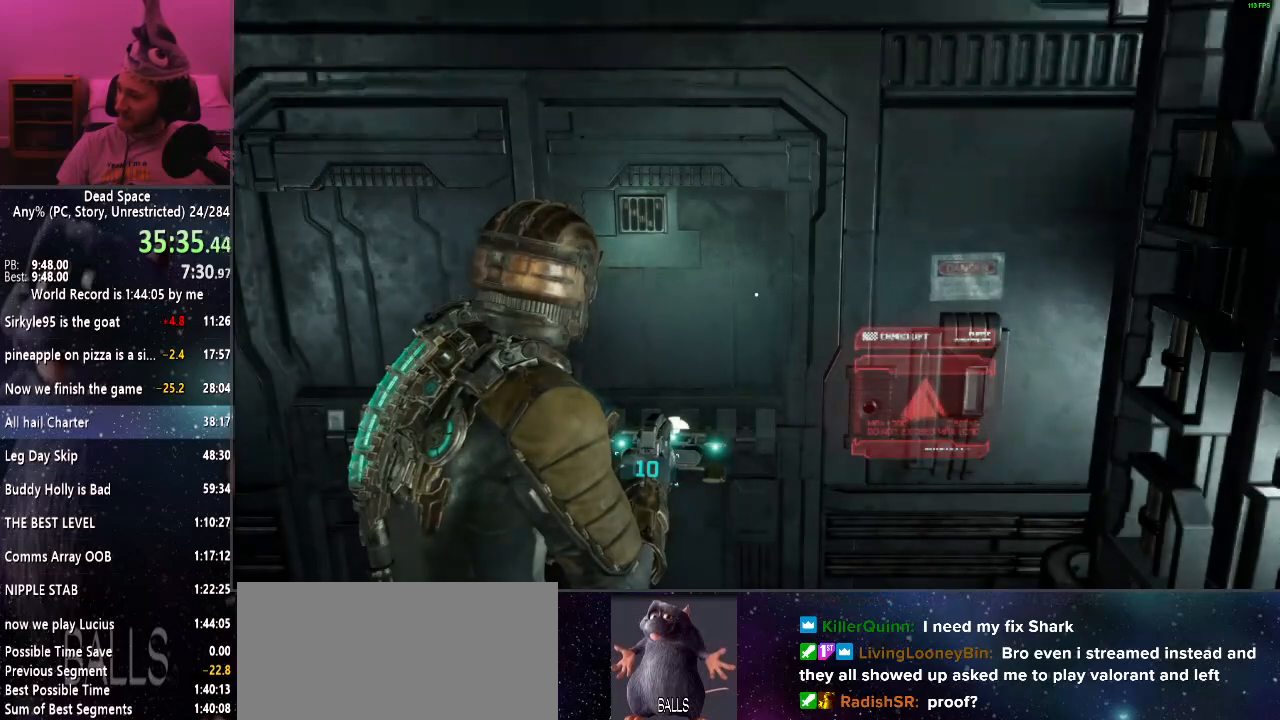
Gameplay with keyboard and mouse; each line is a JSON object with the keys and mouse buttons held at the frame after it. "events" lists presses ("down") and releases ("up") of "a", "alt", "c", "ctrl", "d", "e", "f", "q", "r", "s", "shift", "space", "tab", "v", "w", "x", "z", "mouse_left", "mouse_middle", "mouse_right", "mouse_wheel_up" and "mouse_wheel_down" between this image and that frame as [ms after this image, input, new state], when the widget could be followed in between. "mouse_left", "mouse_middle", "mouse_right", "mouse_wheel_up", "mouse_wheel_down" = the "left", "middle", "right", "wheel_up", "wheel_down" buttons of the "mouse" list. No other keys are recorded. Mouse movement is not recorded.
{"keys": ["shift"], "mouse": [], "events": []}
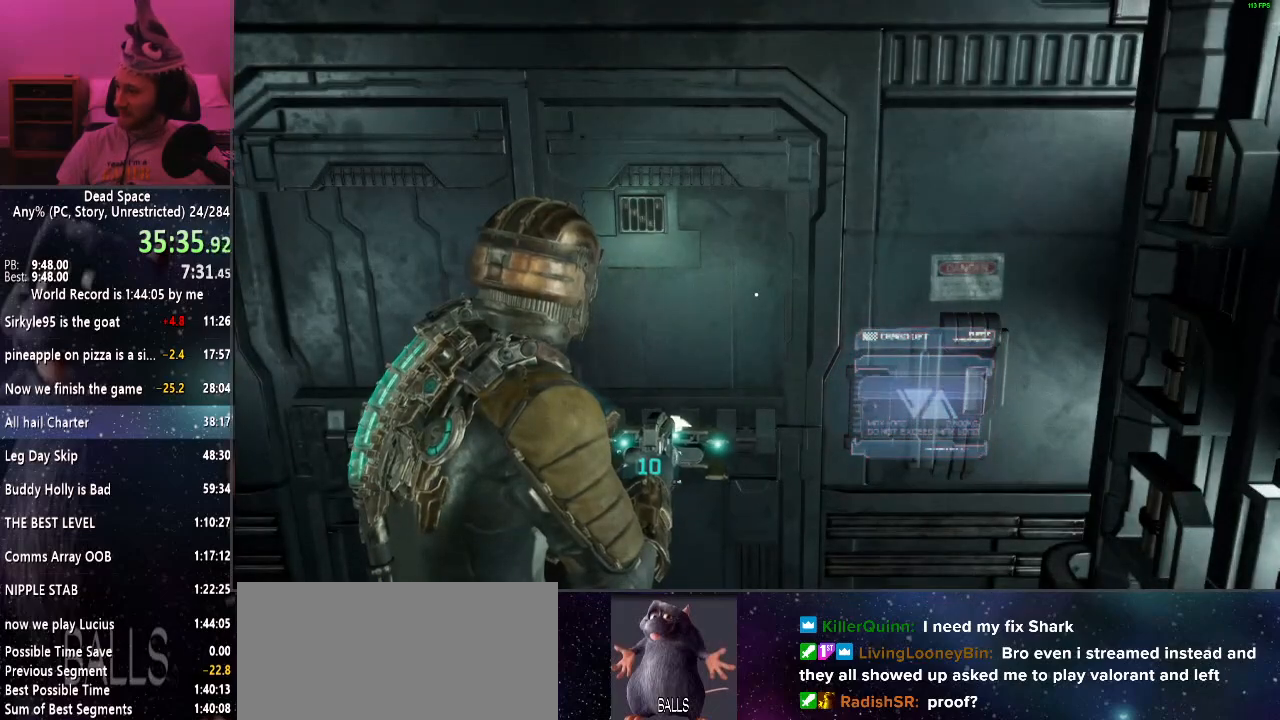
{"keys": ["shift", "w"], "mouse": [], "events": [[200, "w", "down"]]}
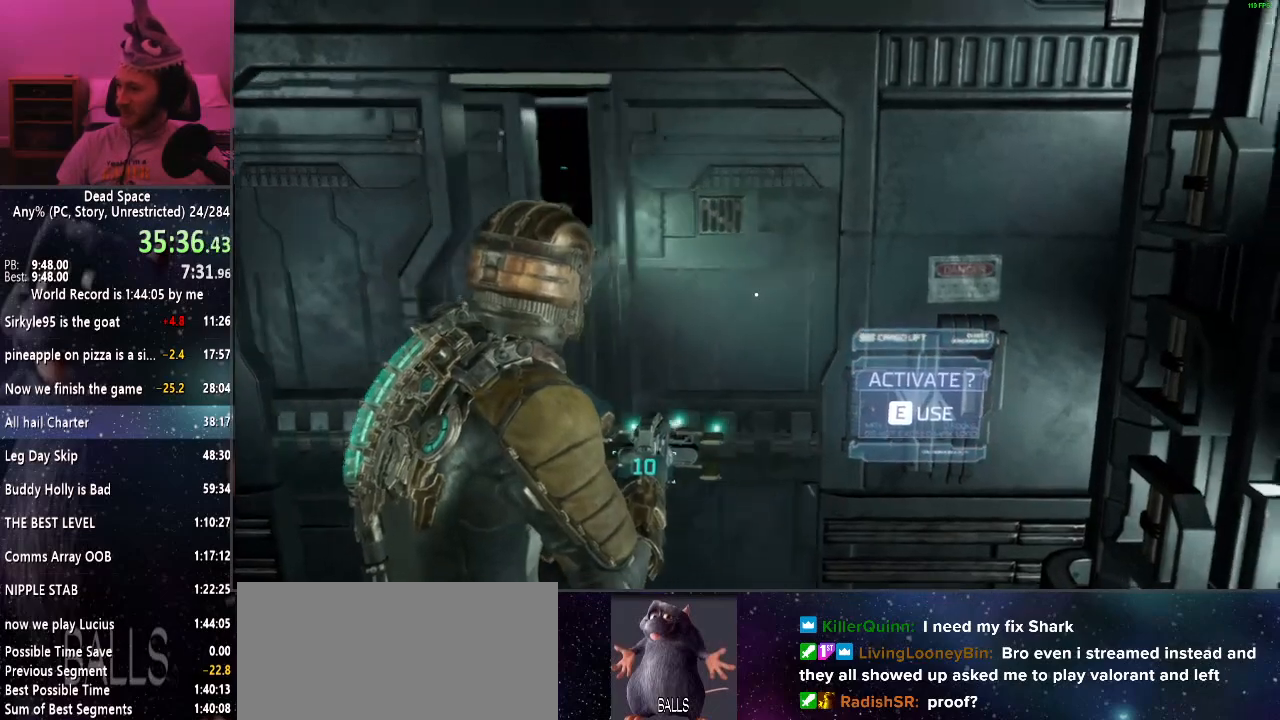
{"keys": ["shift", "w"], "mouse": [], "events": []}
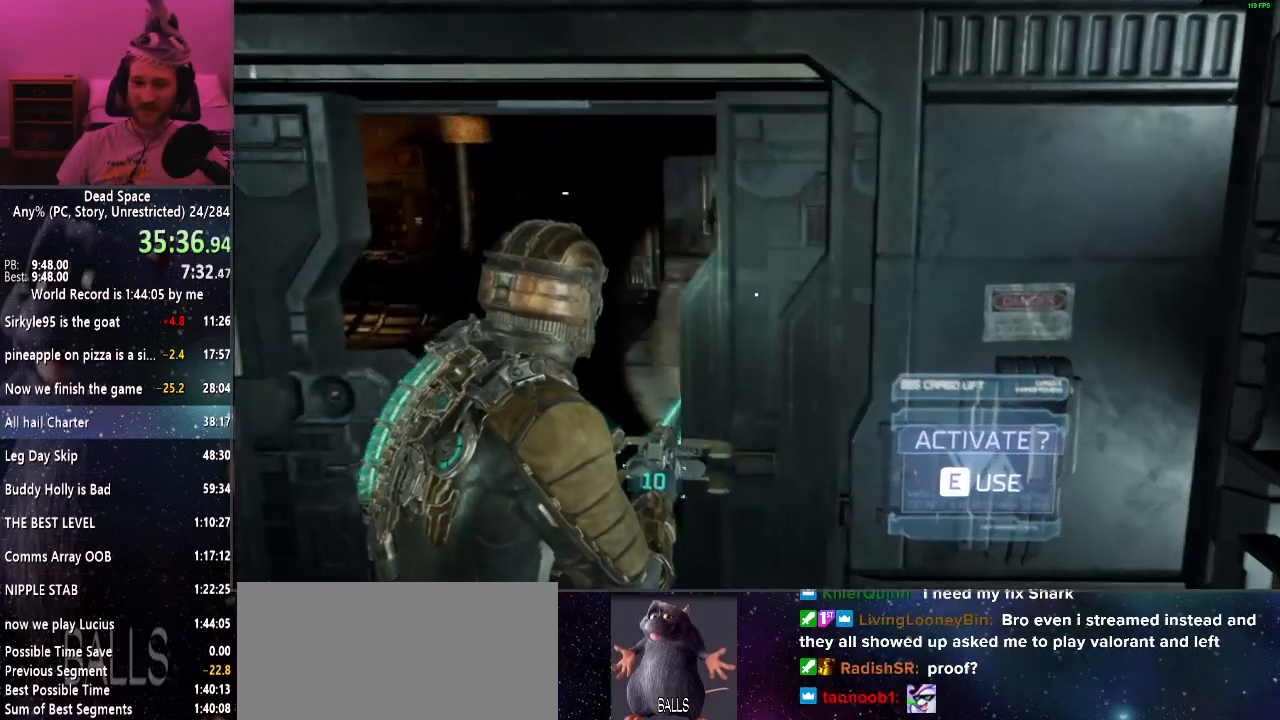
{"keys": ["shift", "w"], "mouse": [], "events": []}
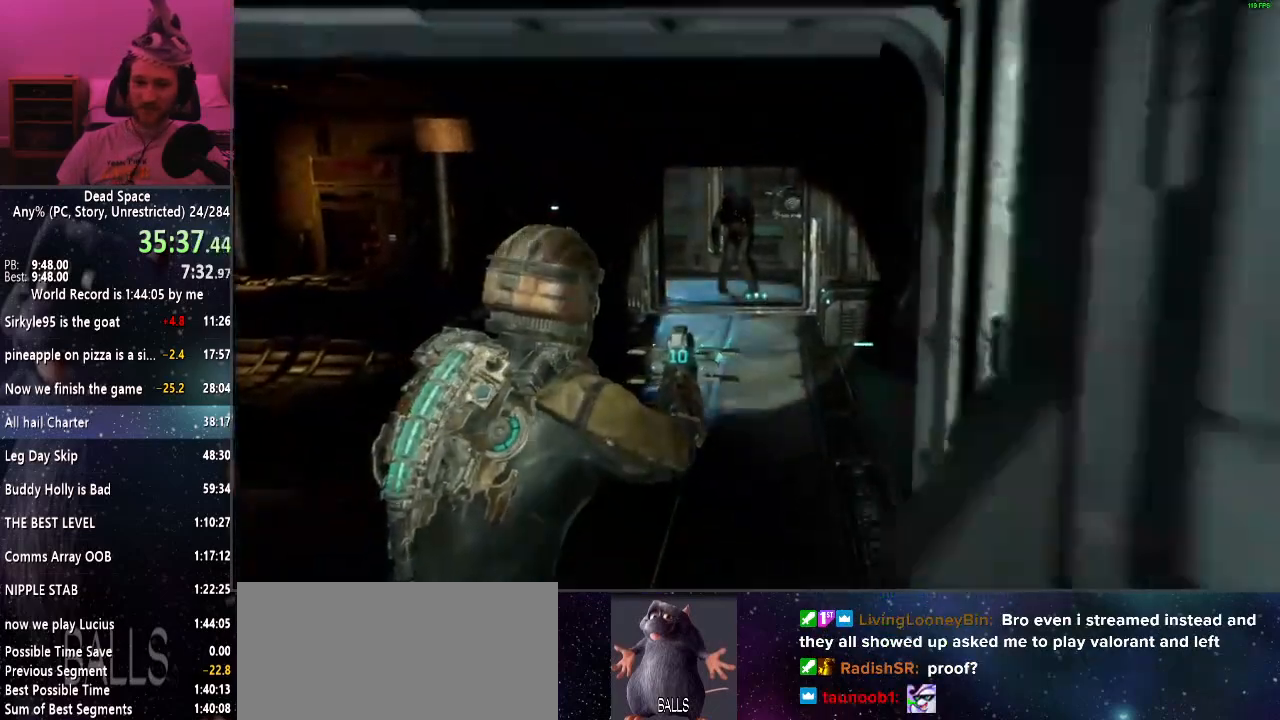
{"keys": ["shift", "w"], "mouse": [], "events": []}
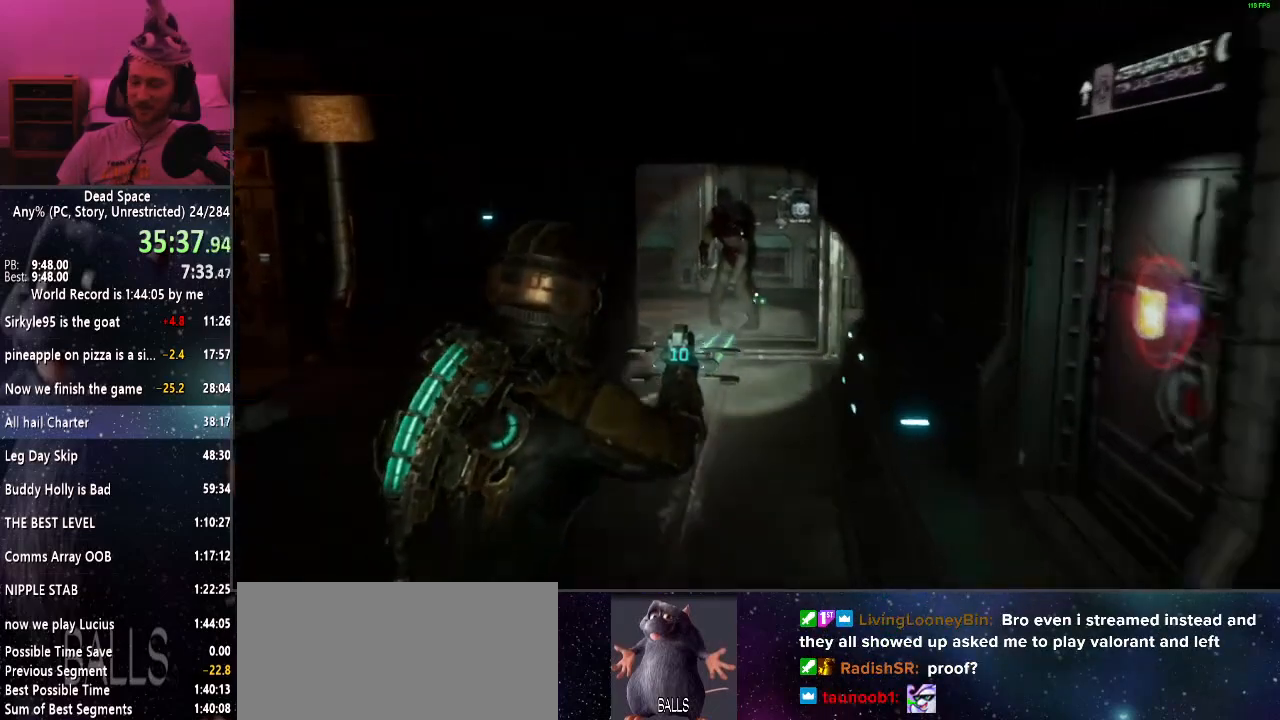
{"keys": ["shift", "w"], "mouse": [], "events": []}
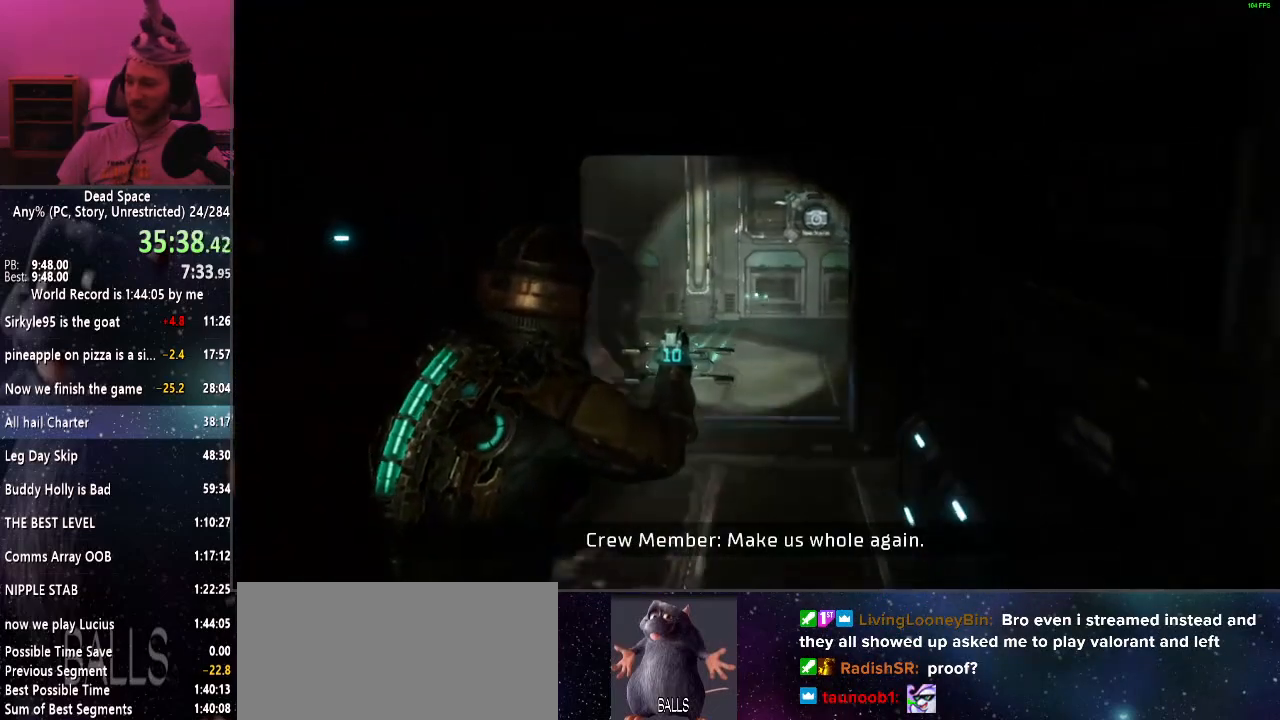
{"keys": ["shift", "w"], "mouse": [], "events": []}
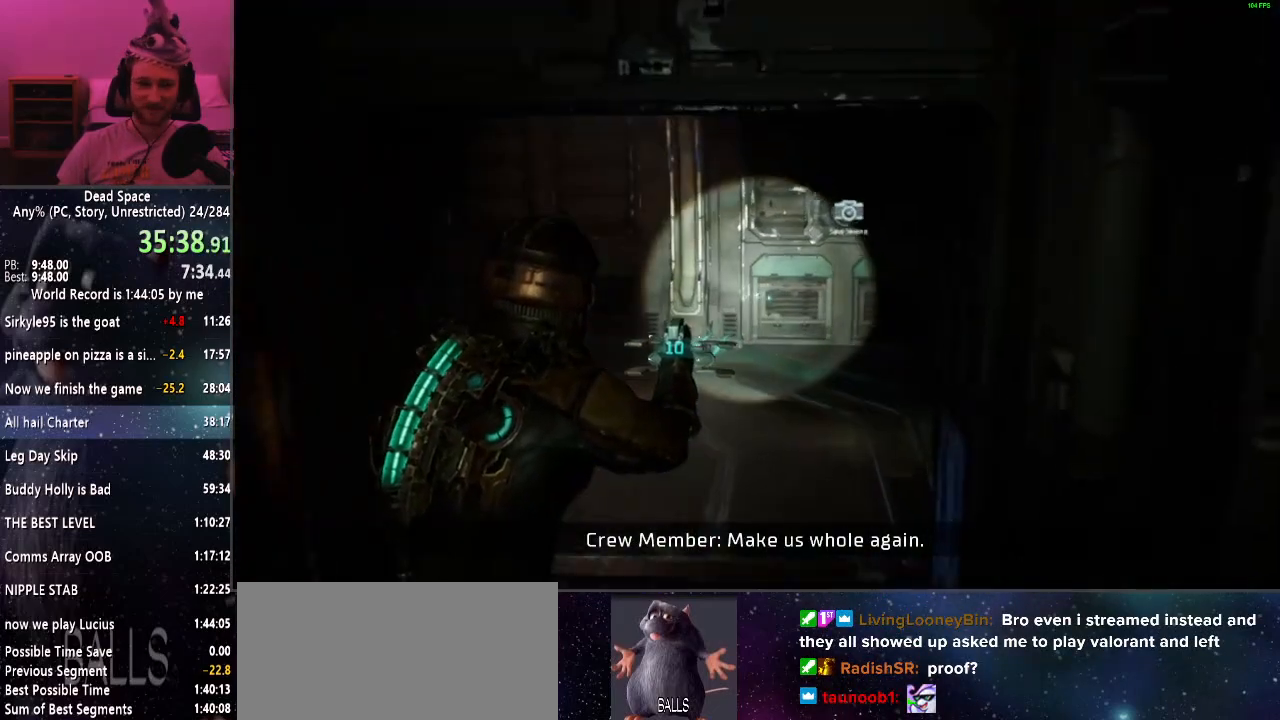
{"keys": ["e", "shift", "w"], "mouse": [], "events": [[300, "e", "down"], [384, "e", "up"], [484, "e", "down"]]}
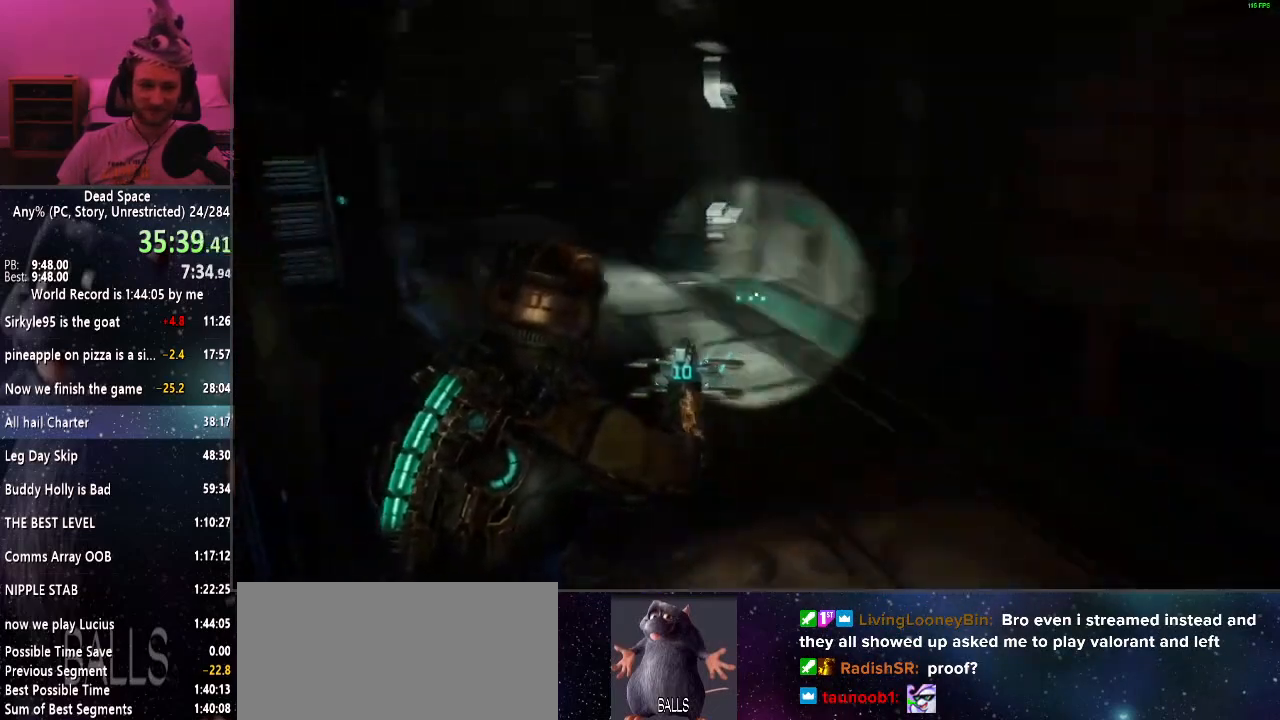
{"keys": ["shift", "w"], "mouse": [], "events": [[34, "e", "up"], [117, "e", "down"], [167, "e", "up"], [267, "e", "down"], [350, "e", "up"], [417, "e", "down"], [500, "e", "up"]]}
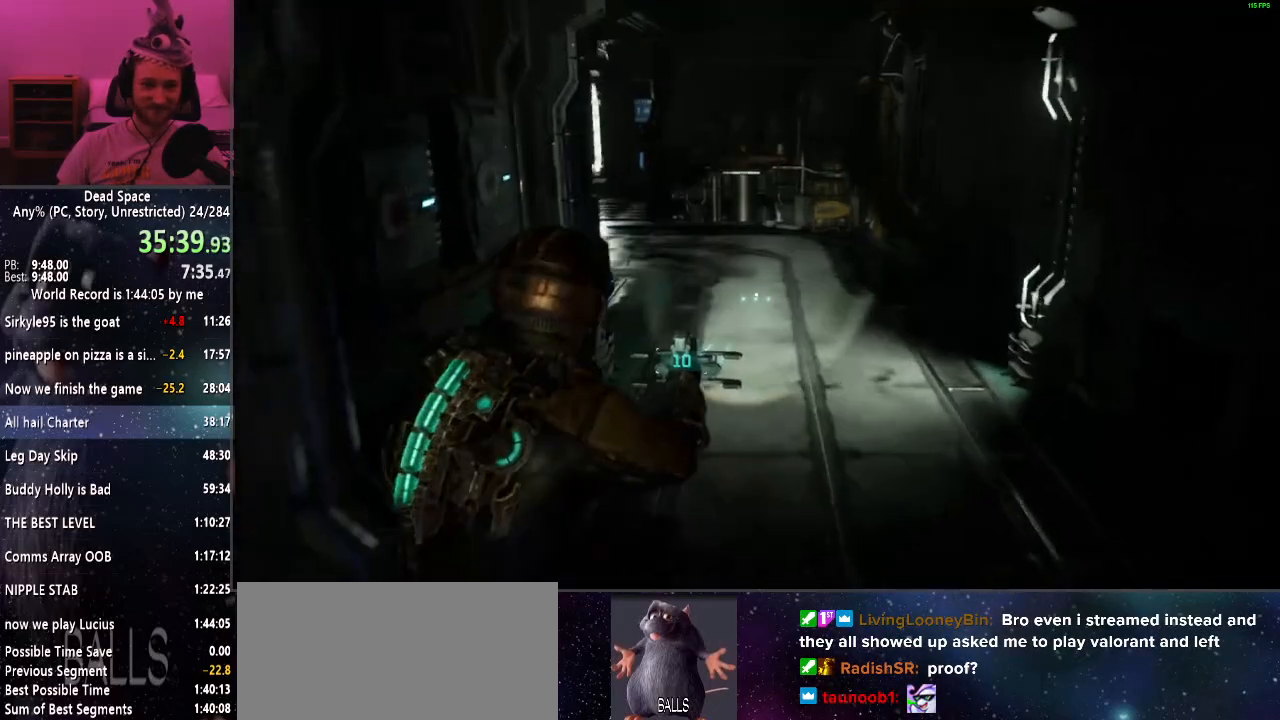
{"keys": ["shift", "w"], "mouse": [], "events": [[100, "e", "down"], [150, "e", "up"], [234, "e", "down"], [284, "e", "up"], [367, "e", "down"], [467, "e", "up"]]}
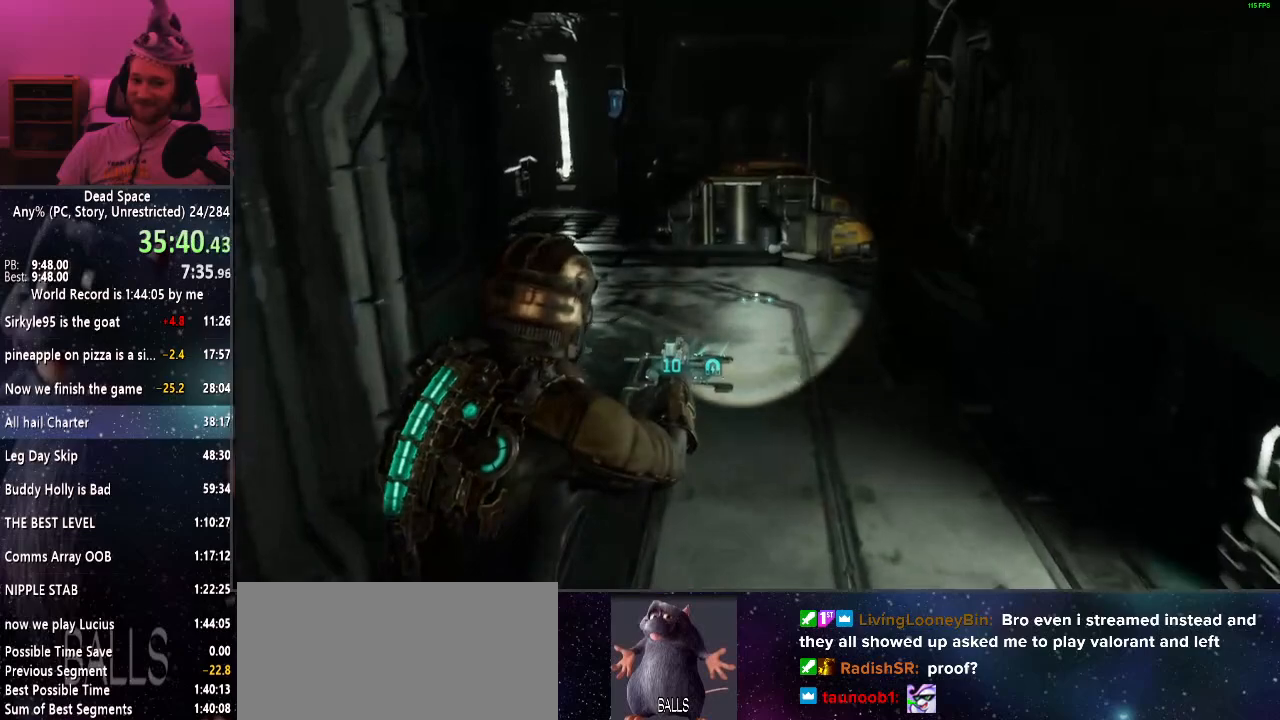
{"keys": ["e", "shift", "w"], "mouse": [], "events": [[67, "e", "down"], [117, "e", "up"], [200, "e", "down"], [250, "e", "up"], [350, "e", "down"], [400, "e", "up"], [484, "e", "down"]]}
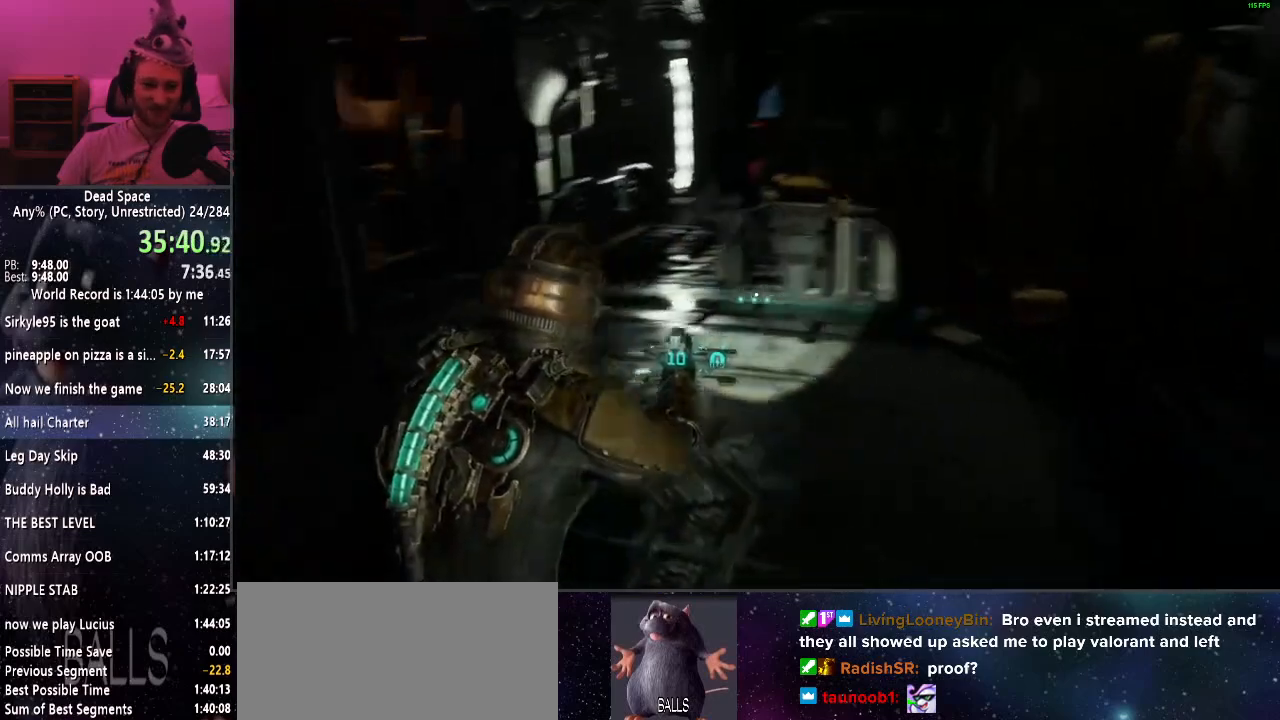
{"keys": ["shift"], "mouse": [], "events": [[34, "e", "up"], [167, "d", "down"], [317, "d", "up"], [367, "w", "up"]]}
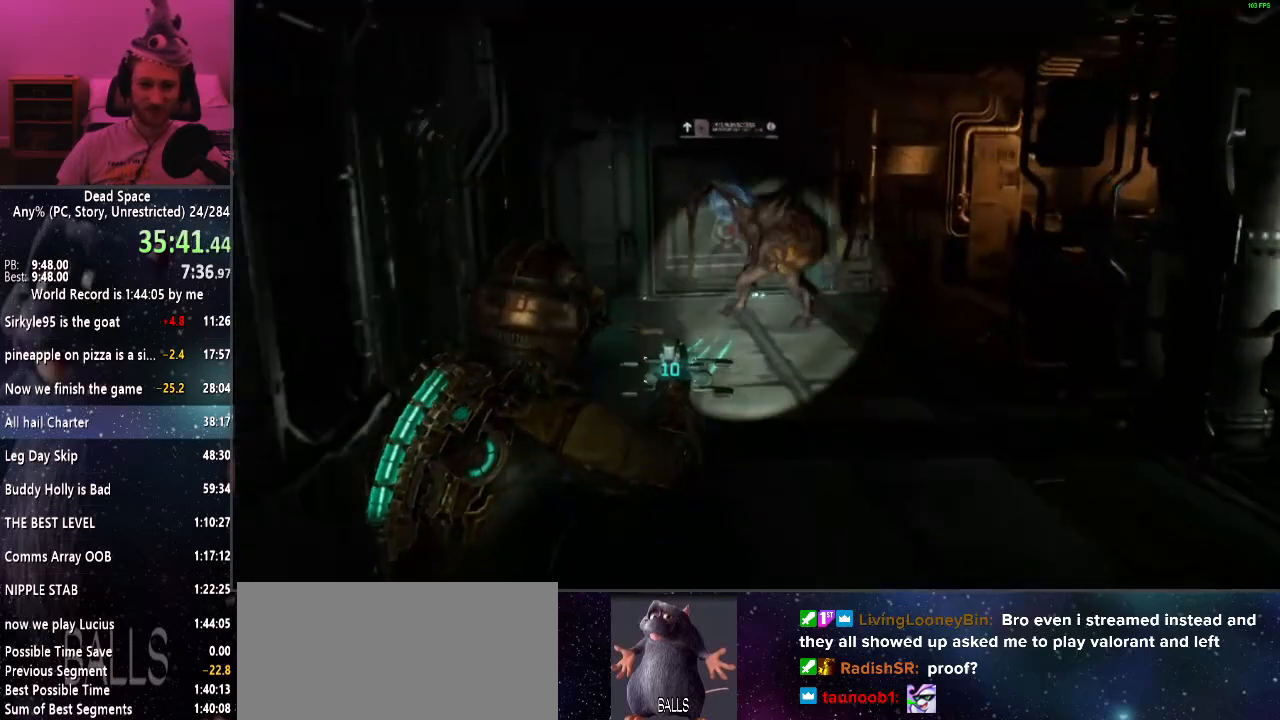
{"keys": ["shift"], "mouse": [], "events": [[150, "mouse_left", "down"], [284, "mouse_left", "up"]]}
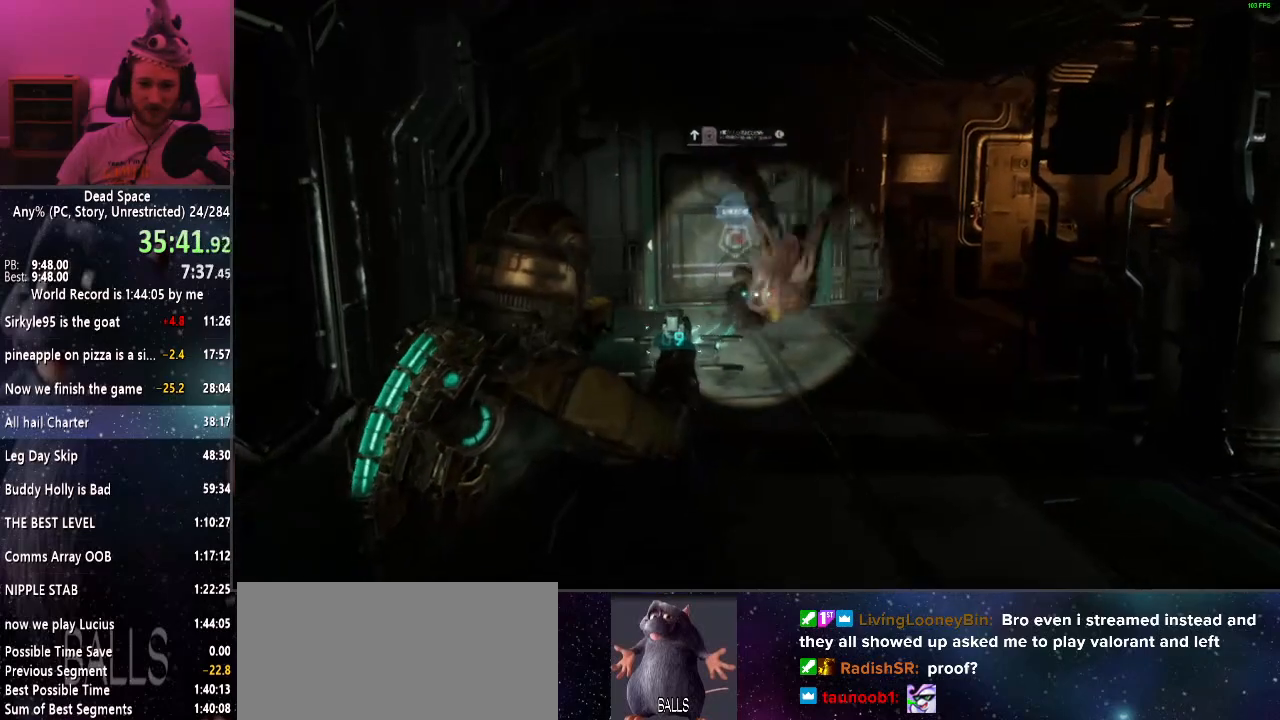
{"keys": ["shift"], "mouse": [], "events": [[217, "mouse_left", "down"], [300, "mouse_left", "up"]]}
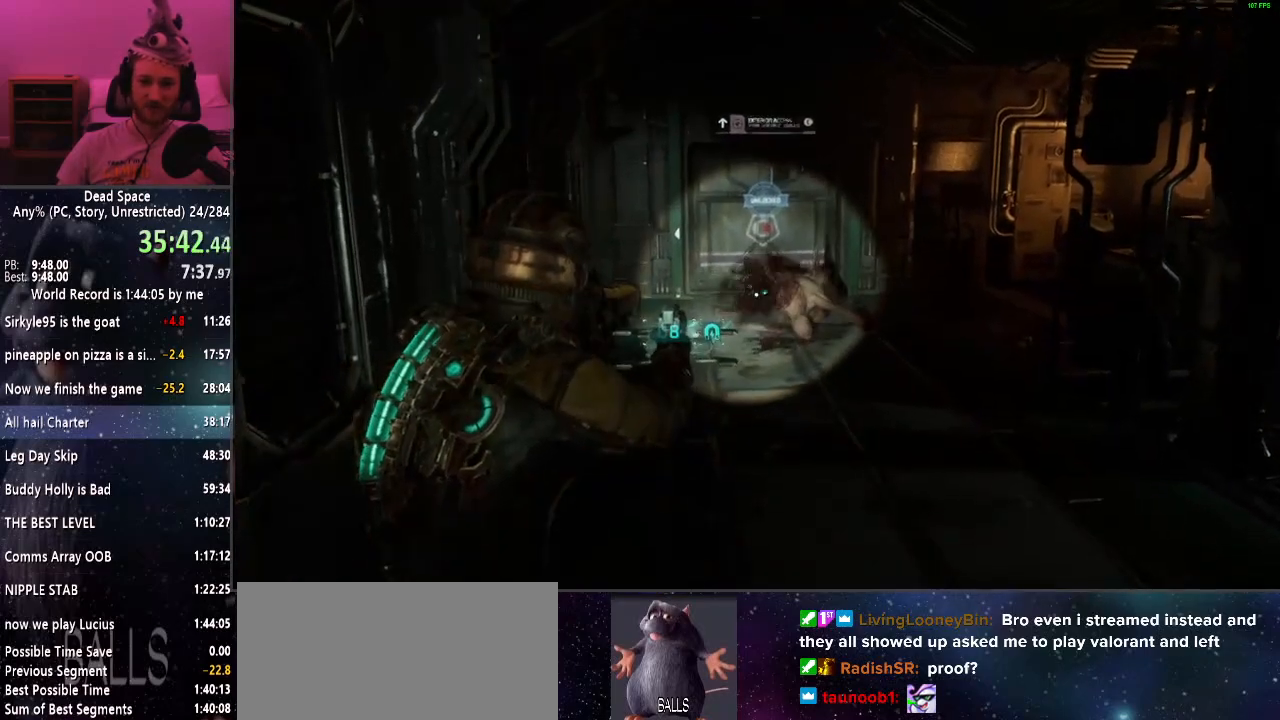
{"keys": ["shift", "w"], "mouse": [], "events": [[134, "w", "down"]]}
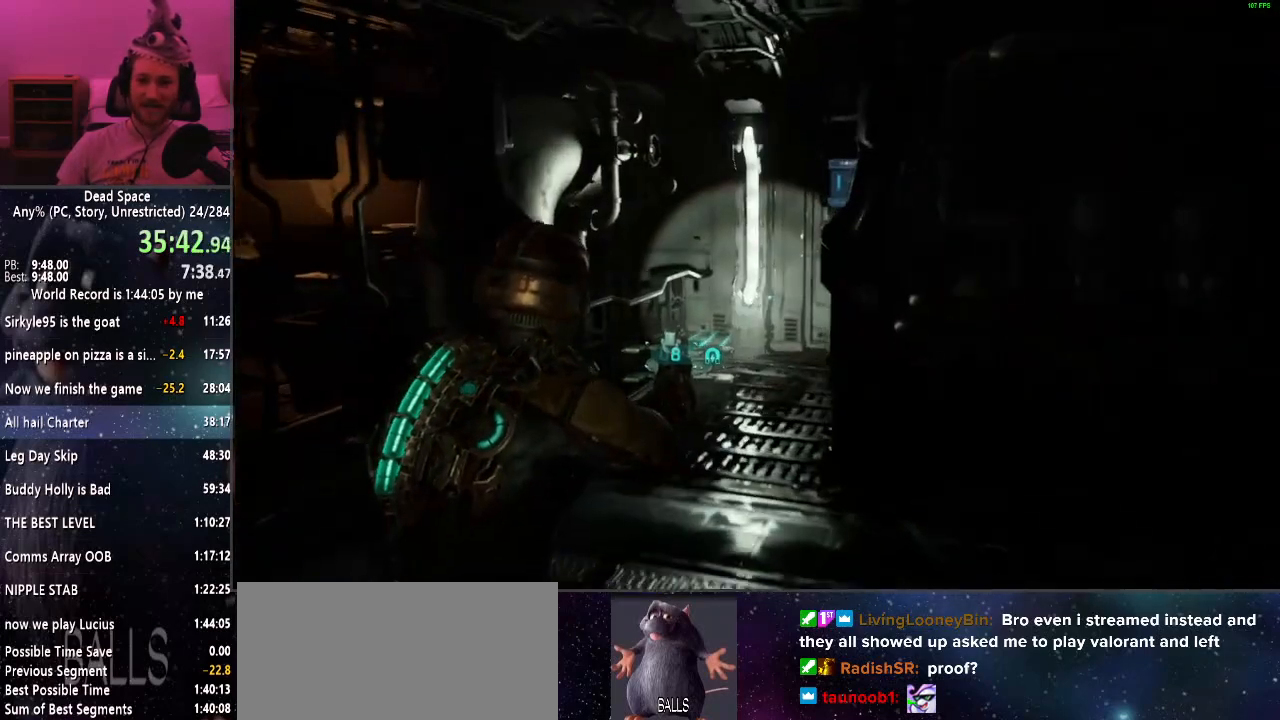
{"keys": ["shift", "w"], "mouse": [], "events": [[234, "a", "down"], [334, "a", "up"]]}
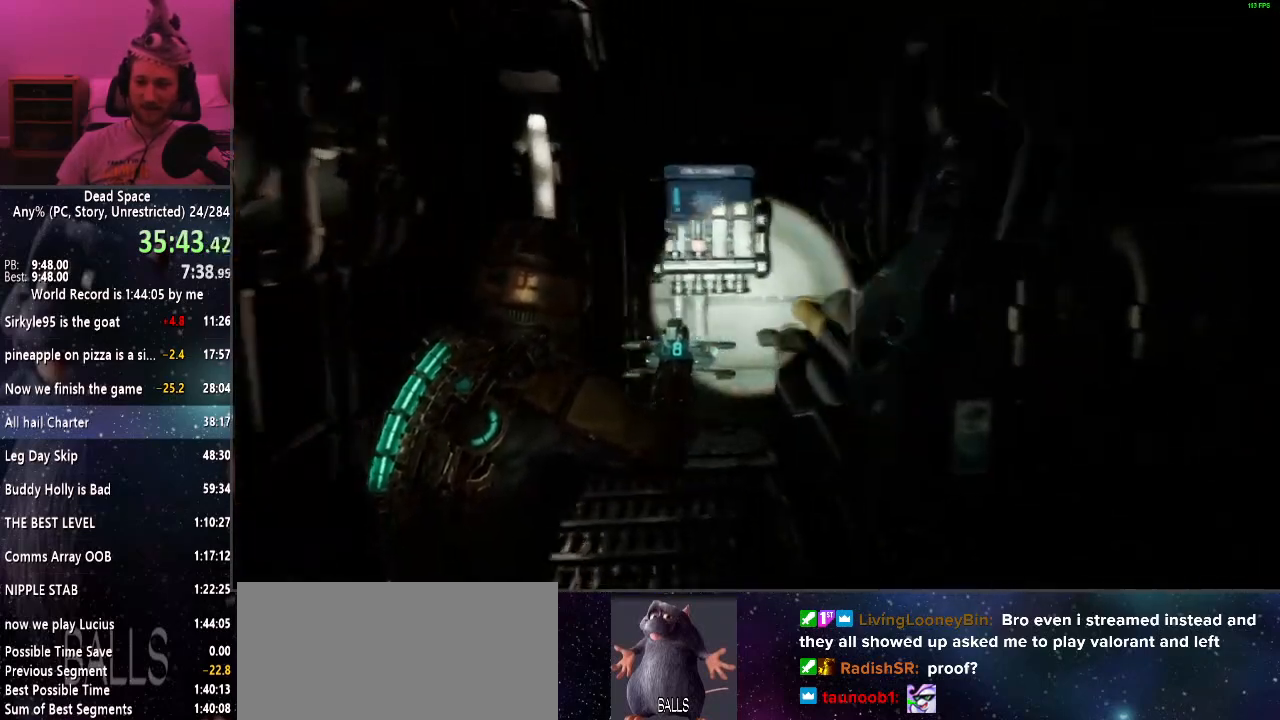
{"keys": [], "mouse": [], "events": [[384, "shift", "up"], [434, "w", "up"]]}
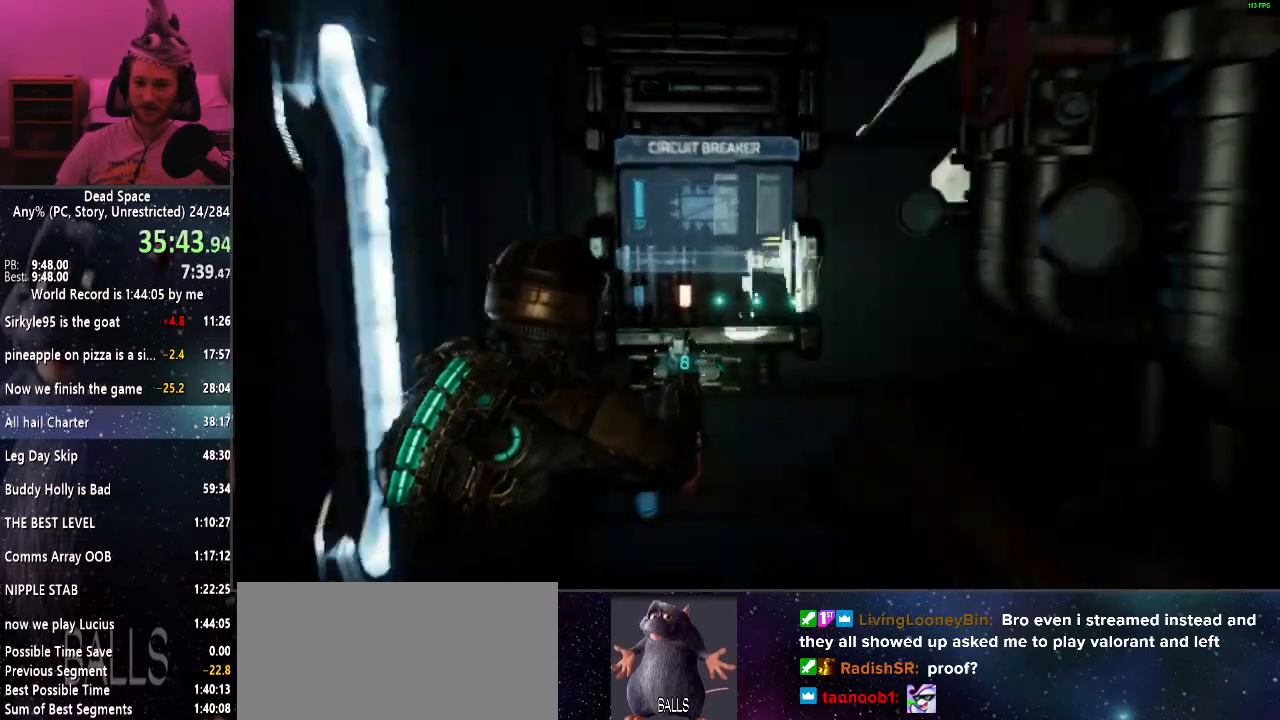
{"keys": ["s"], "mouse": [], "events": [[34, "e", "down"], [134, "e", "up"], [450, "s", "down"]]}
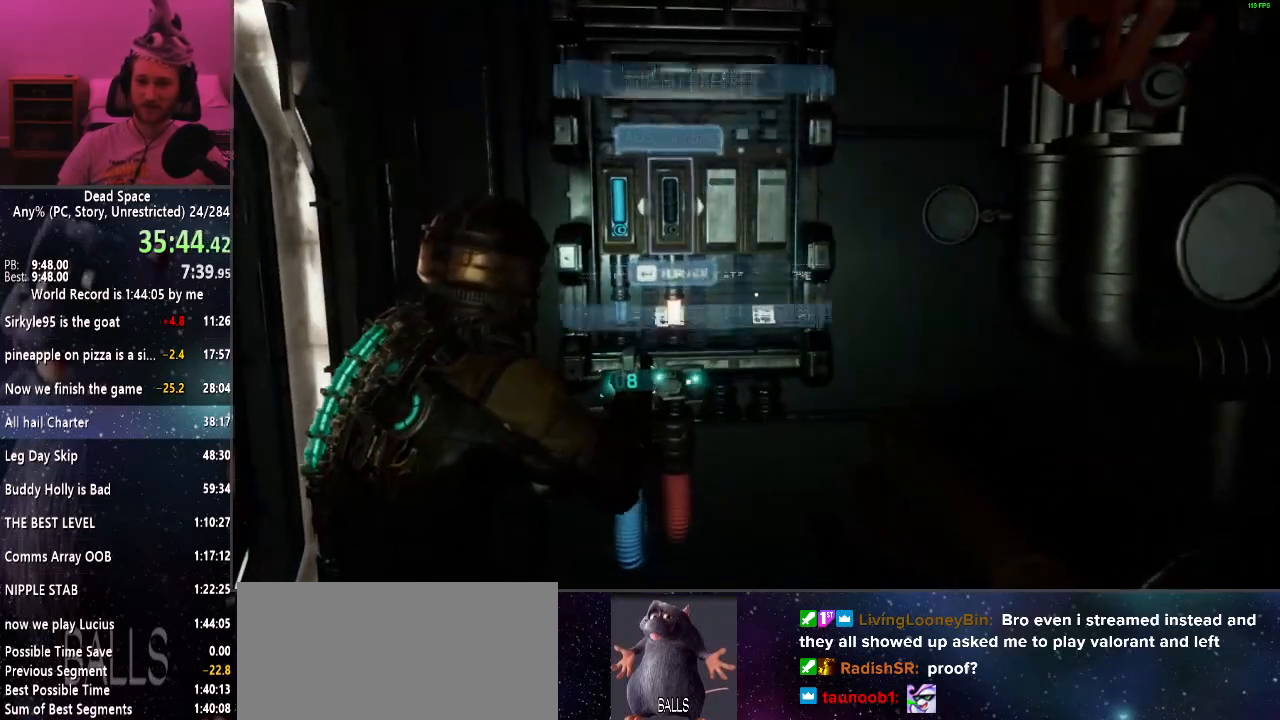
{"keys": ["a", "shift", "w"], "mouse": [], "events": [[134, "a", "down"], [134, "shift", "down"], [284, "s", "up"], [417, "w", "down"]]}
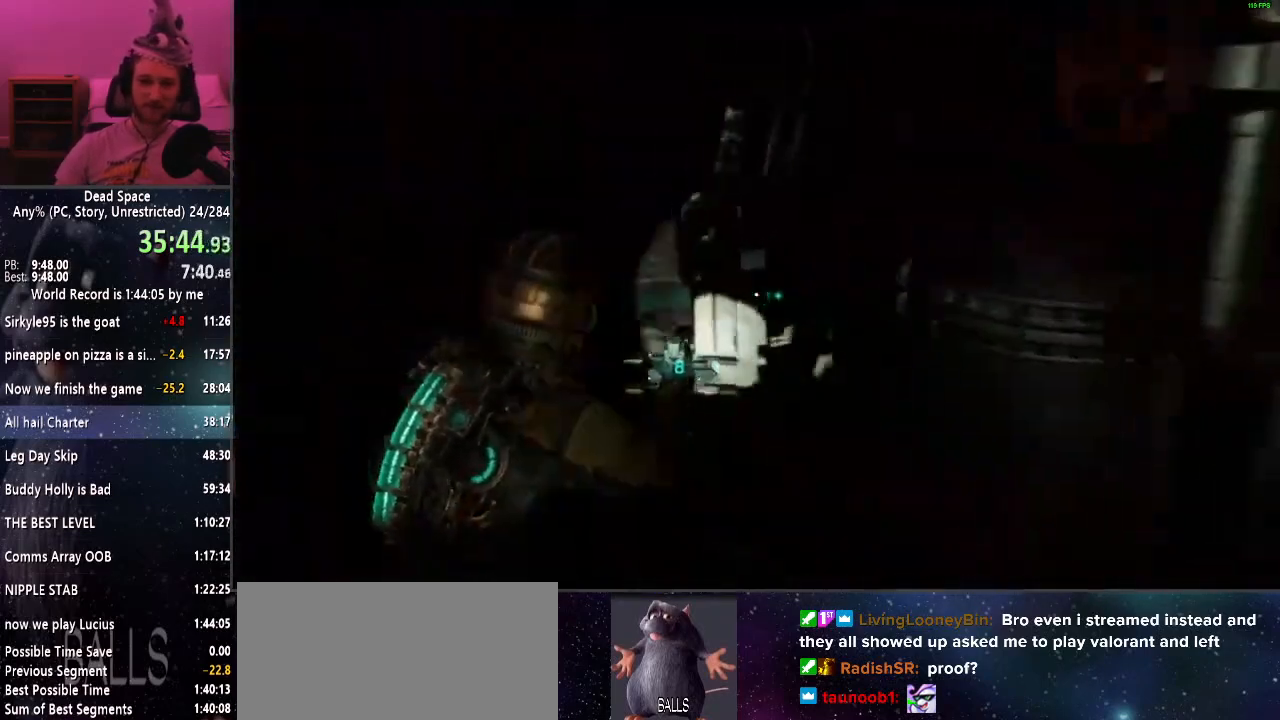
{"keys": ["shift", "w"], "mouse": [], "events": [[67, "a", "up"]]}
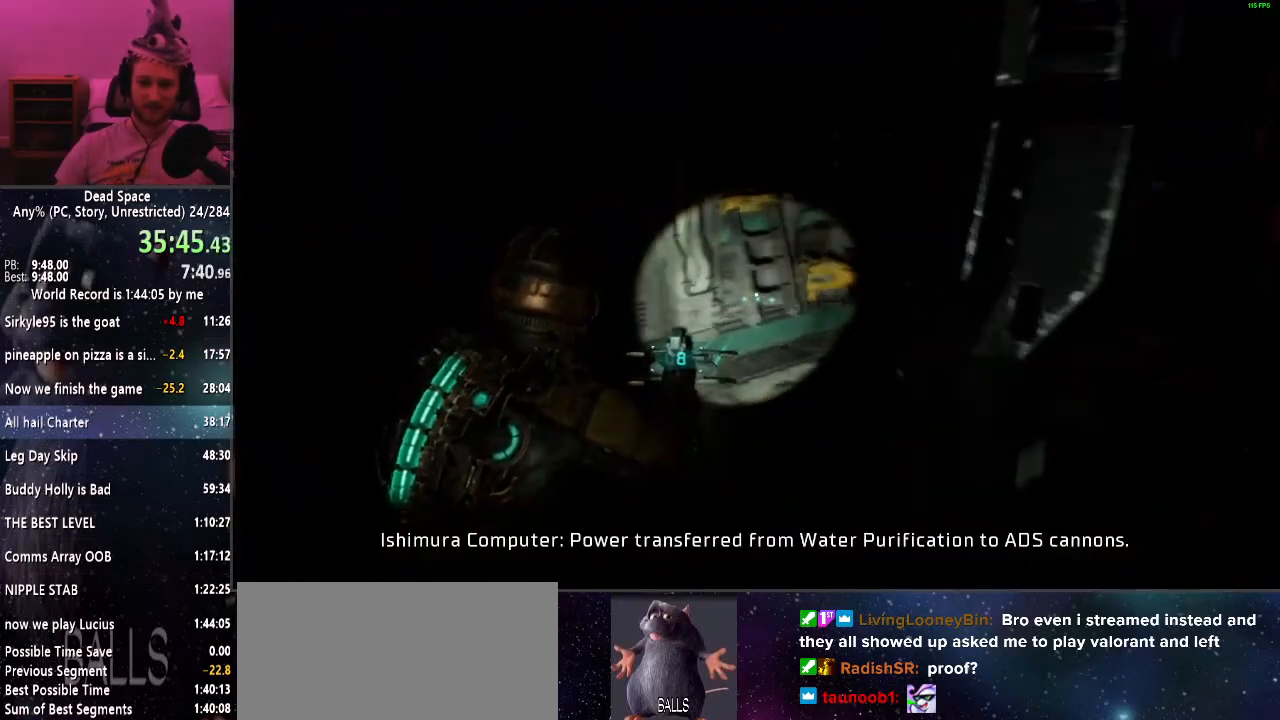
{"keys": ["e", "shift", "w"], "mouse": [], "events": [[317, "e", "down"], [417, "e", "up"], [500, "e", "down"]]}
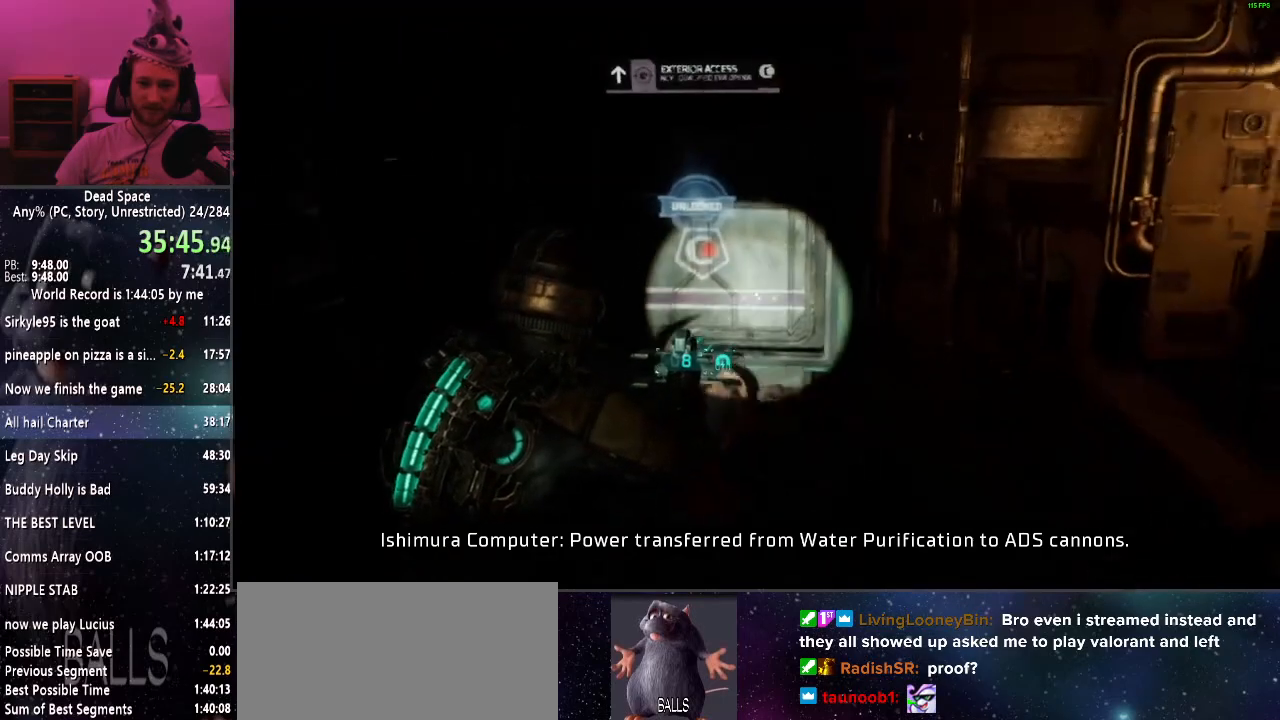
{"keys": ["e", "shift", "w"], "mouse": [], "events": [[50, "e", "up"], [134, "e", "down"], [184, "e", "up"], [284, "e", "down"], [334, "e", "up"], [417, "e", "down"]]}
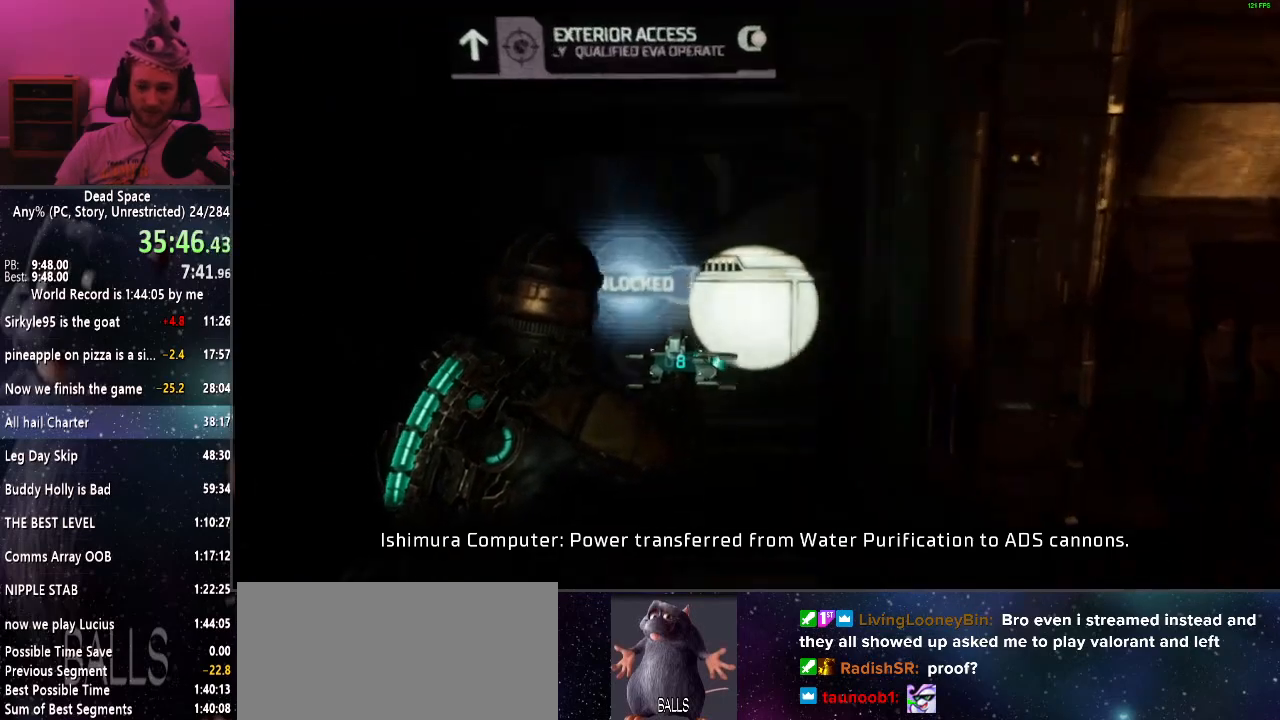
{"keys": [], "mouse": [], "events": [[17, "e", "up"], [67, "e", "down"], [150, "e", "up"], [200, "e", "down"], [250, "shift", "up"], [300, "e", "up"], [300, "w", "up"], [350, "e", "down"], [400, "e", "up"]]}
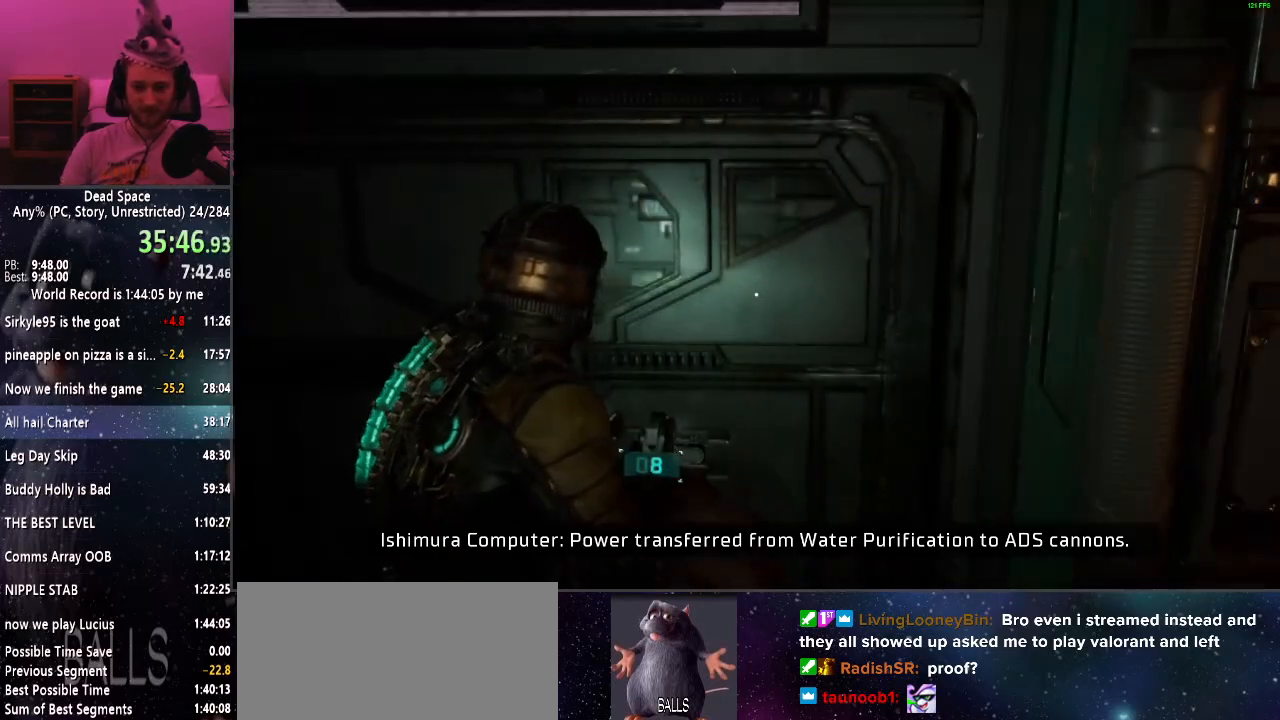
{"keys": [], "mouse": [], "events": []}